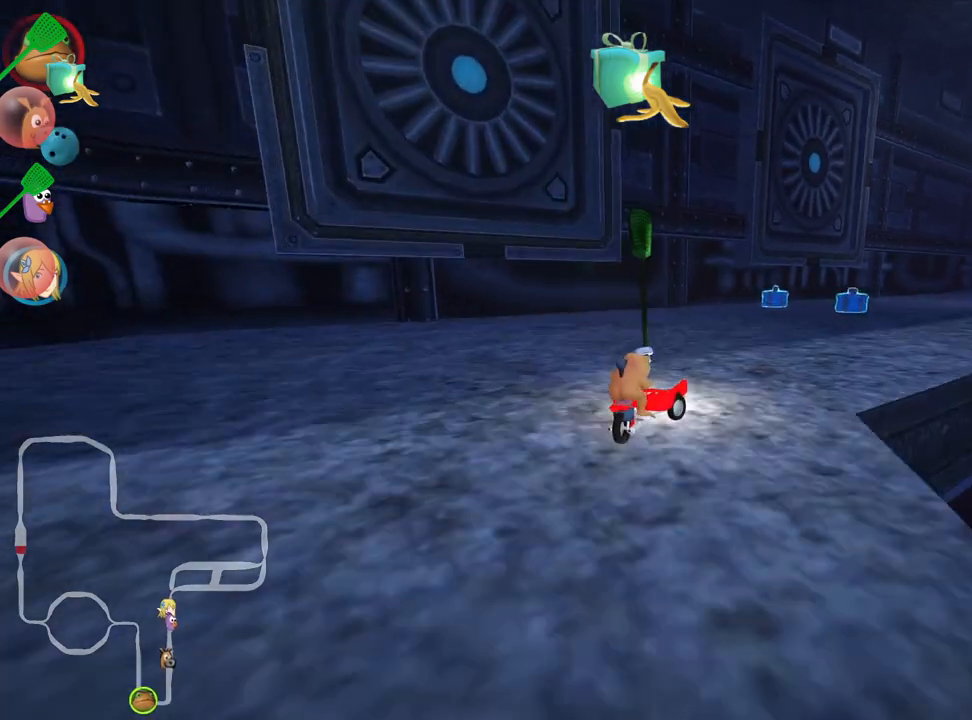
Gameplay with keyboard; each line is a JSON object with the keys held at the frame after it. "events" lists presses ("down") and releases ("up") of "down", "fire", "left", "look", "nitro", "right", "skid" and "up" between this image and that frame as [ms after this image, input, new state], when the widget could be followed in between. No other keys are recorded. Mouse input is not recorded. Key names are as the overlay labels them; some are game actions (e.g. jump) rather than physical keys.
{"keys": [], "events": [[467, "right", "up"]]}
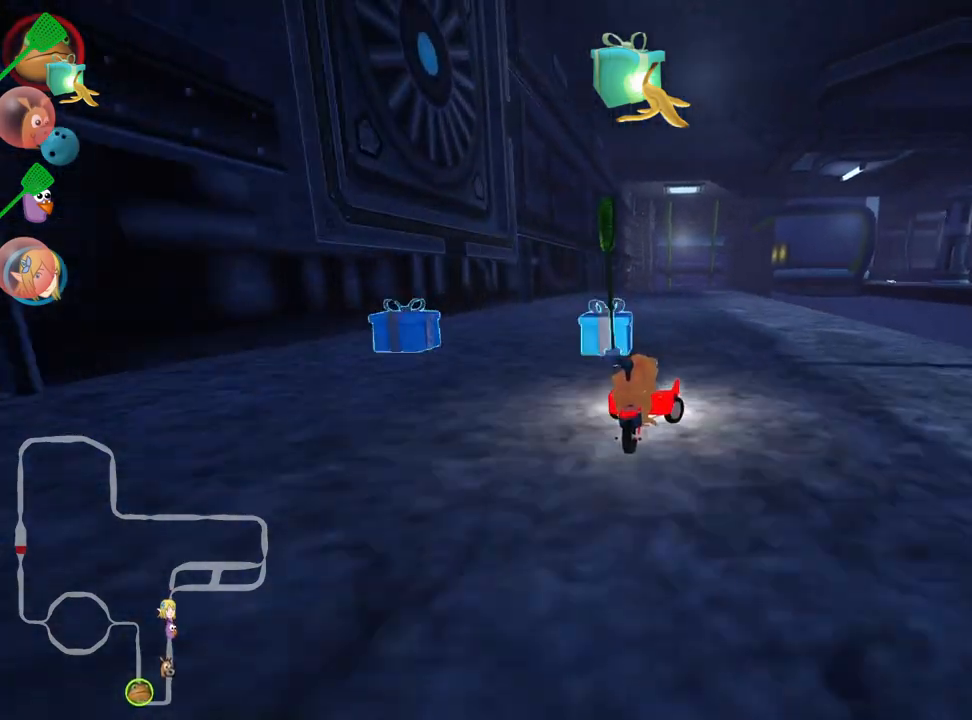
{"keys": ["up"], "events": [[33, "up", "down"], [50, "left", "down"], [217, "nitro", "down"], [367, "nitro", "up"], [417, "left", "up"]]}
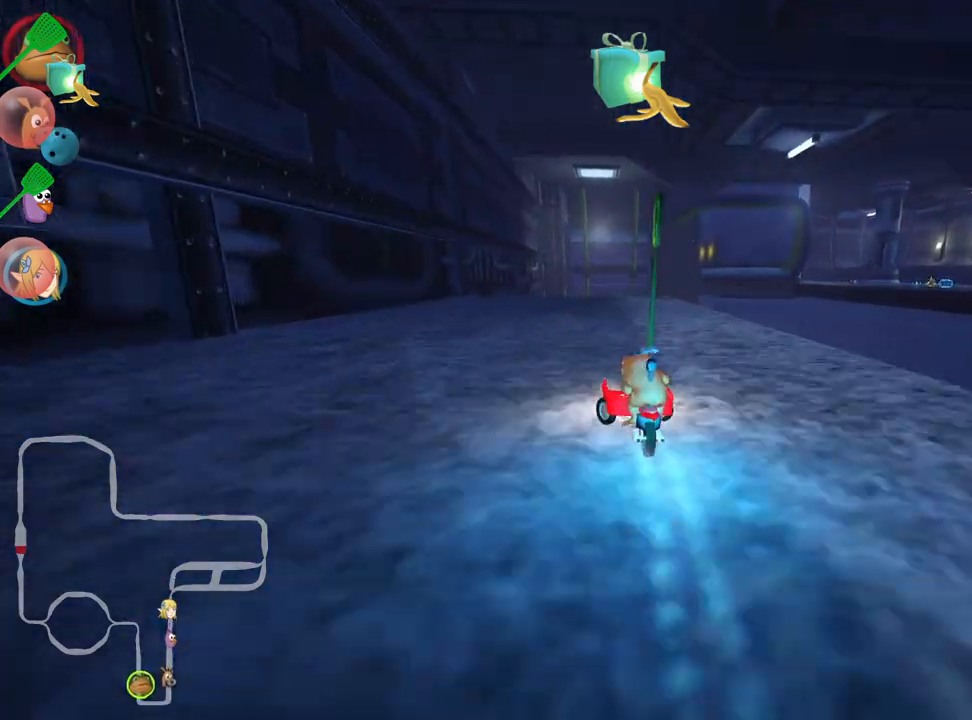
{"keys": ["up"], "events": [[33, "right", "down"], [200, "right", "up"]]}
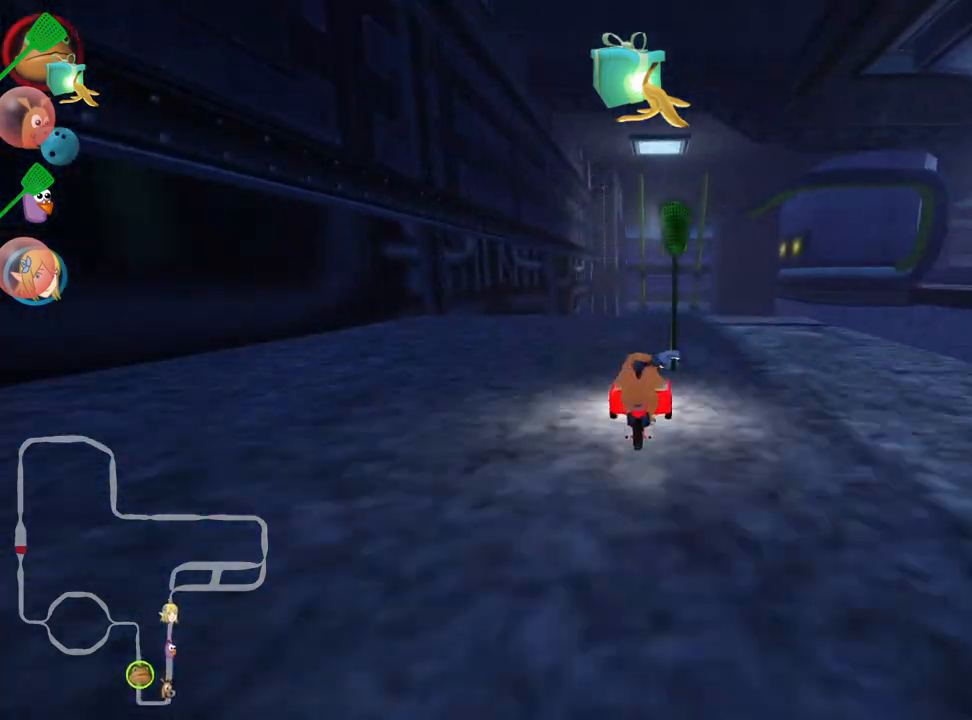
{"keys": ["up"], "events": []}
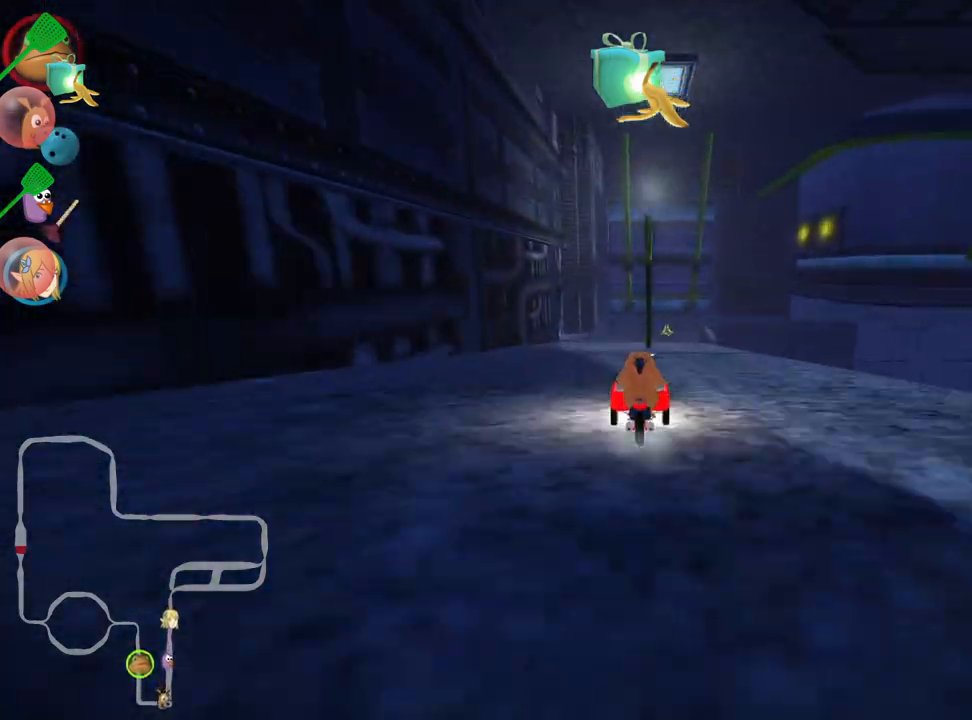
{"keys": ["up"], "events": [[17, "fire", "down"], [83, "fire", "up"]]}
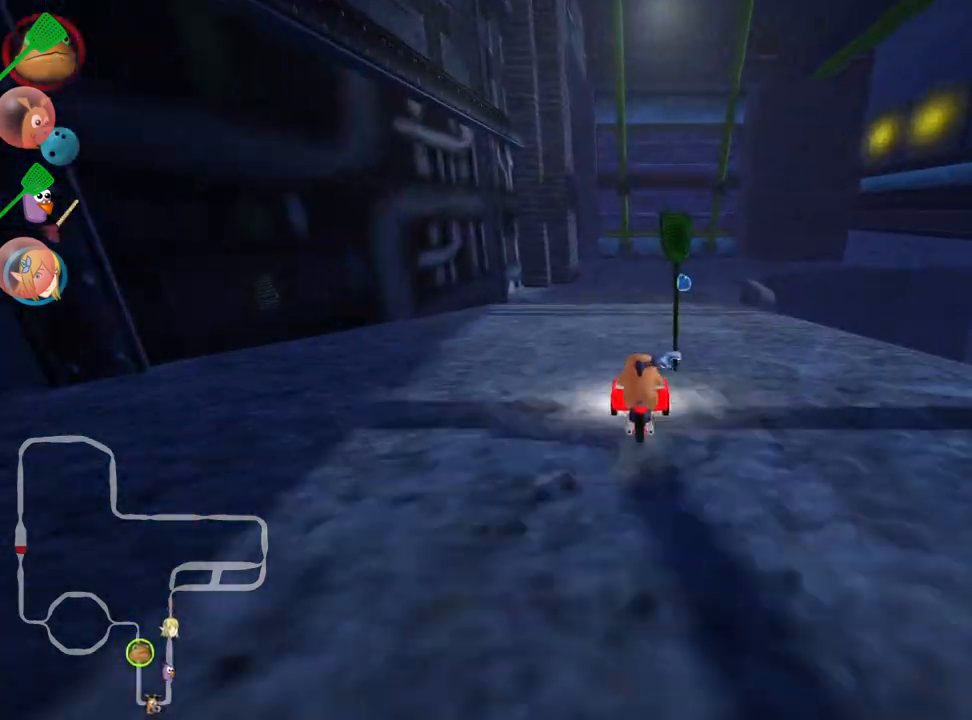
{"keys": ["left", "skid", "up"], "events": [[100, "right", "down"], [350, "right", "up"], [433, "skid", "down"], [483, "left", "down"]]}
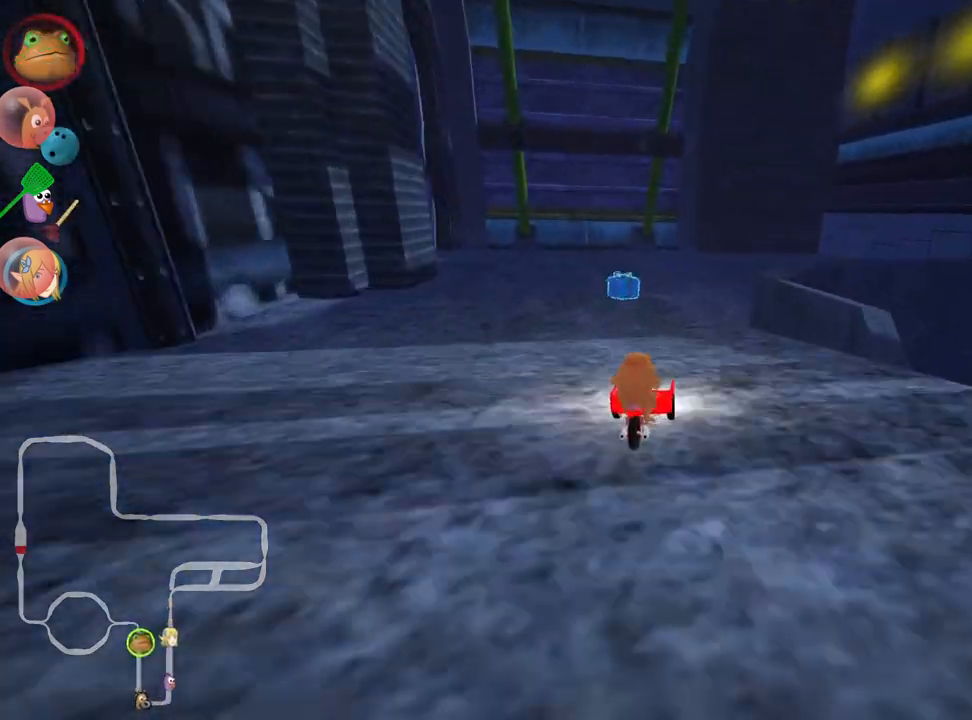
{"keys": ["left", "skid", "up"], "events": [[117, "left", "up"], [200, "left", "down"]]}
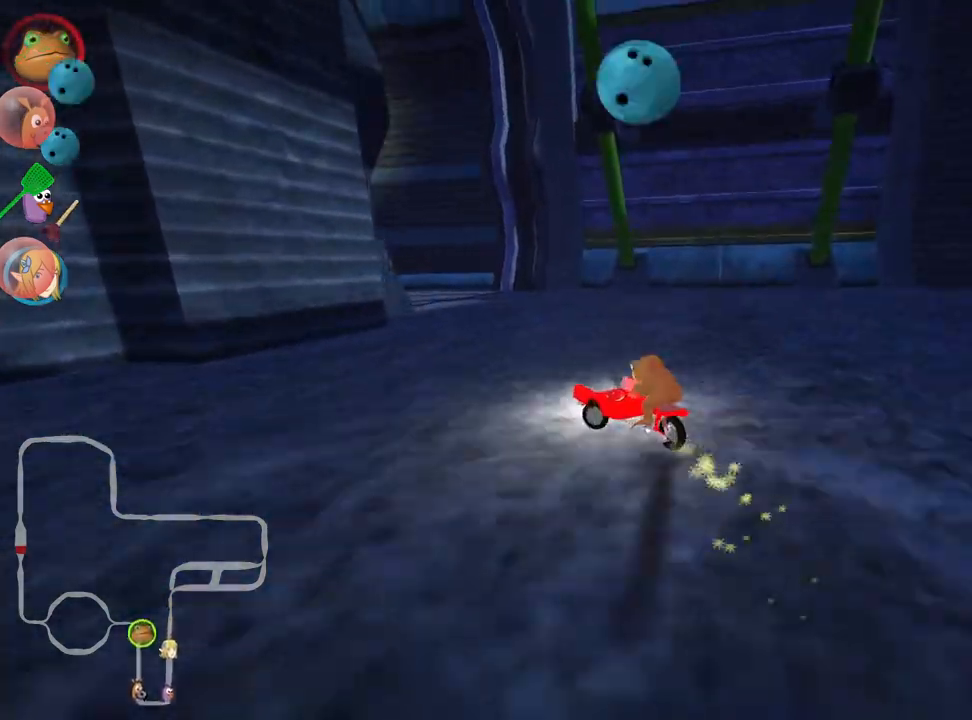
{"keys": ["nitro", "right", "up"], "events": [[200, "skid", "up"], [283, "left", "up"], [450, "nitro", "down"], [483, "right", "down"]]}
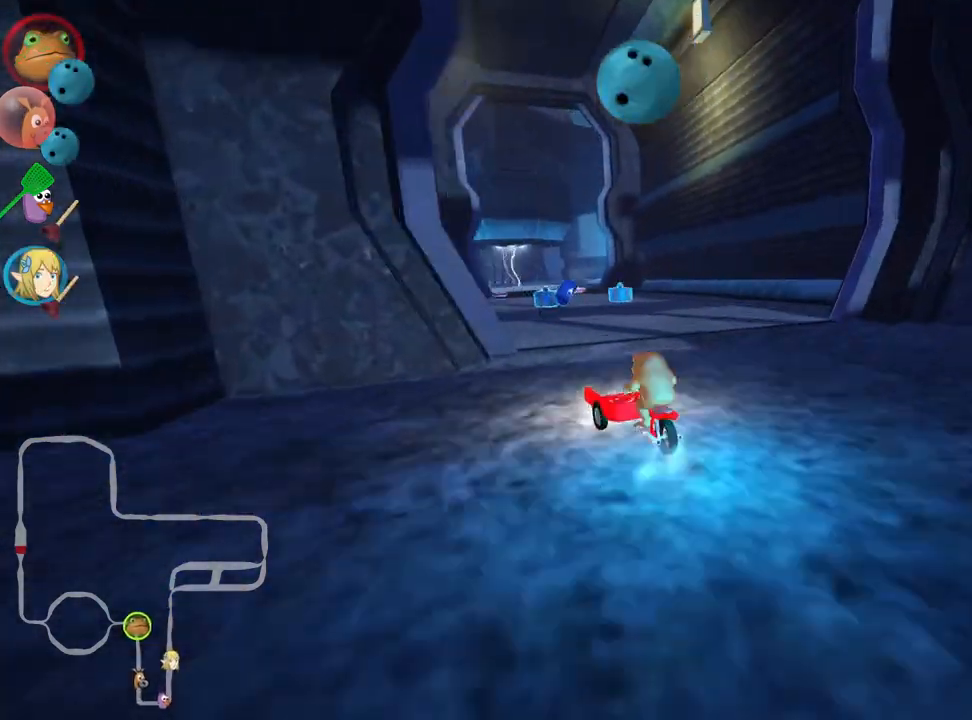
{"keys": ["left", "up"], "events": [[33, "nitro", "up"], [167, "right", "up"], [483, "left", "down"]]}
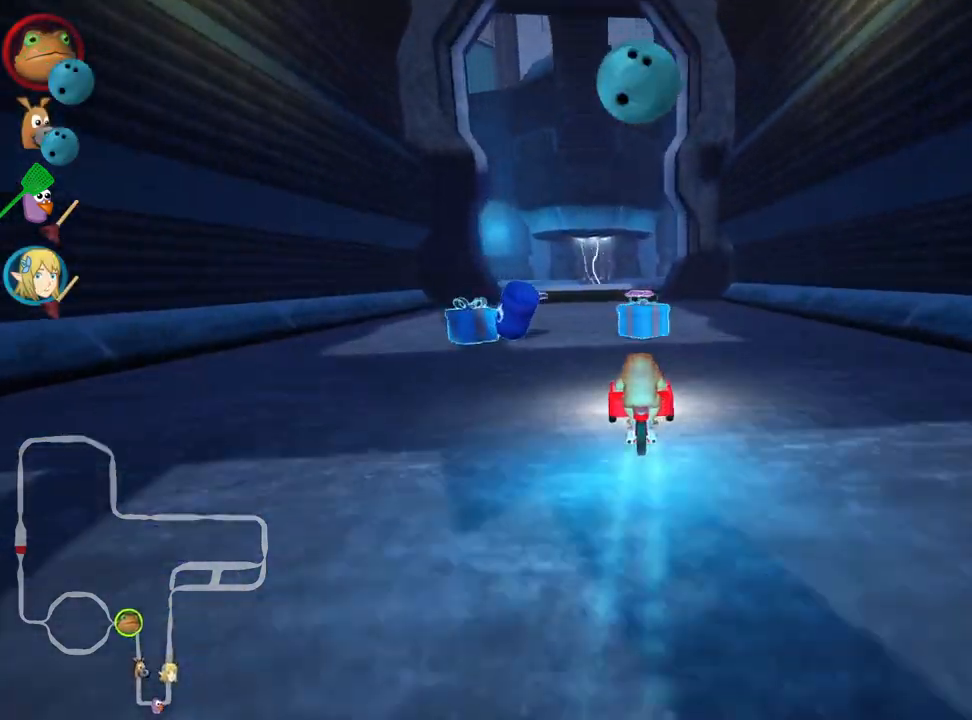
{"keys": ["right", "skid"], "events": [[233, "left", "up"], [300, "skid", "down"], [350, "right", "down"], [483, "up", "up"]]}
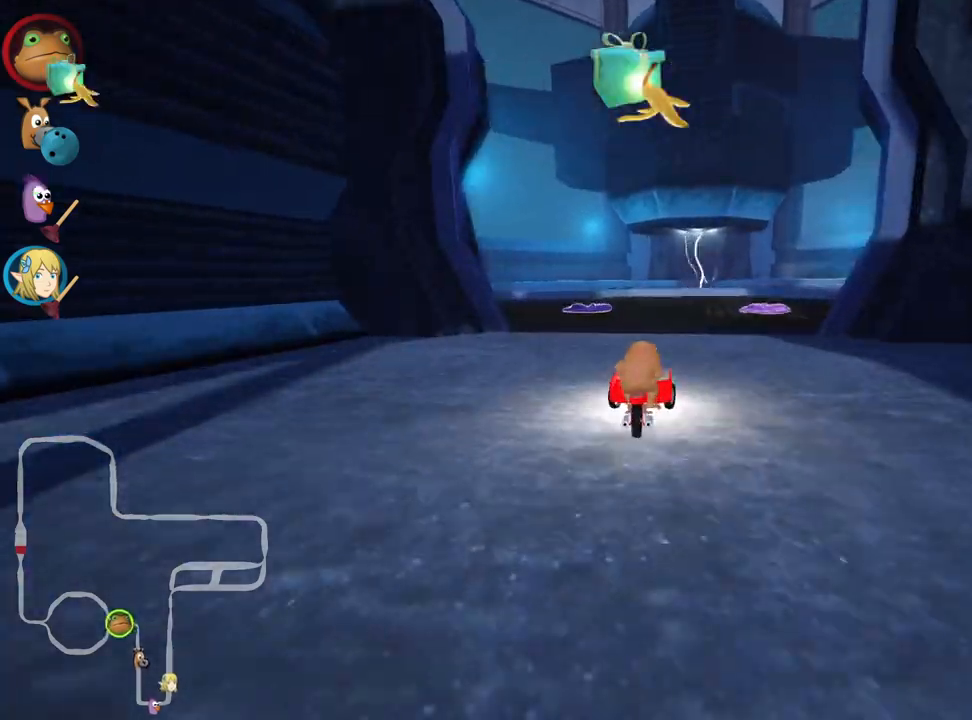
{"keys": ["right", "up"], "events": [[217, "skid", "up"], [283, "fire", "down"], [400, "up", "down"], [450, "fire", "up"]]}
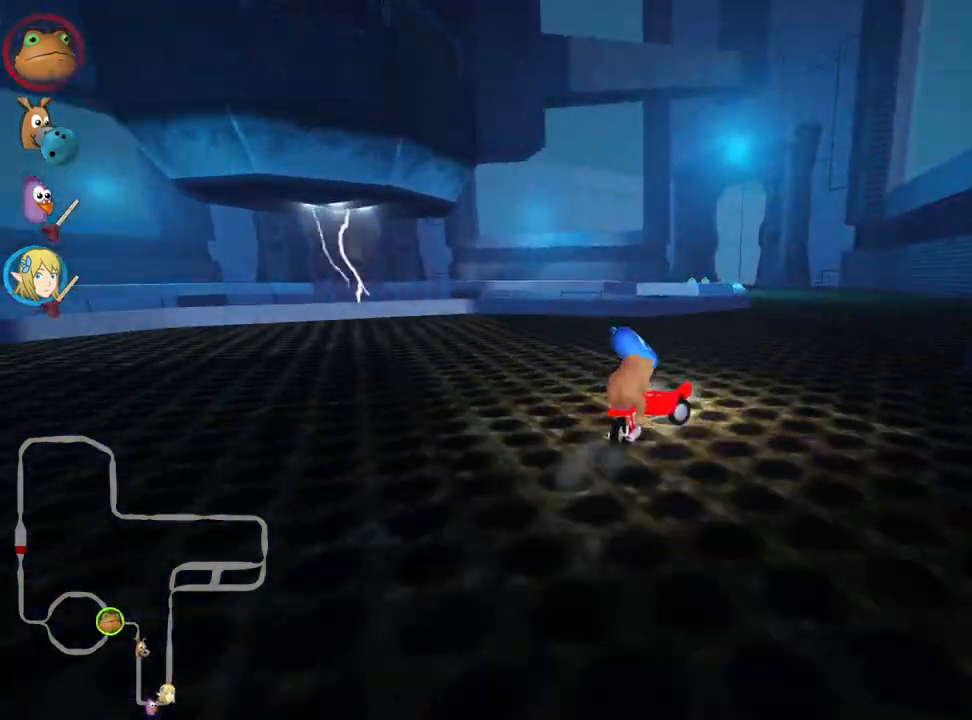
{"keys": ["left", "skid", "up"], "events": [[133, "nitro", "down"], [150, "right", "up"], [283, "left", "down"], [317, "nitro", "up"], [317, "skid", "down"]]}
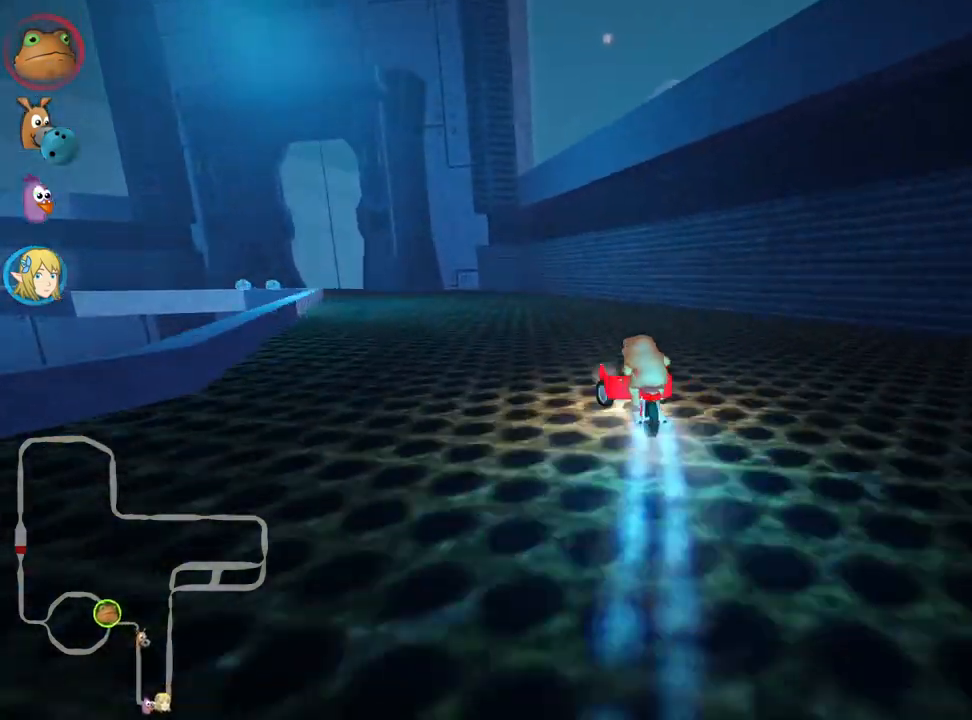
{"keys": ["skid", "up"], "events": [[33, "left", "up"], [217, "left", "down"], [500, "left", "up"]]}
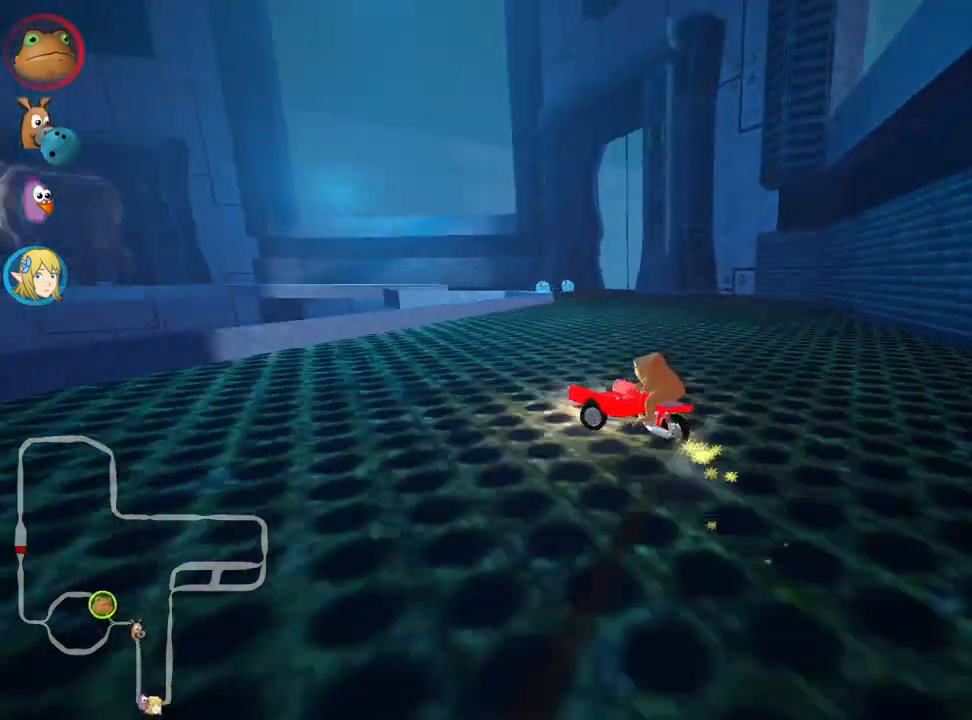
{"keys": ["right", "skid", "up"], "events": [[17, "right", "down"], [283, "left", "down"], [333, "right", "up"], [433, "left", "up"], [433, "right", "down"]]}
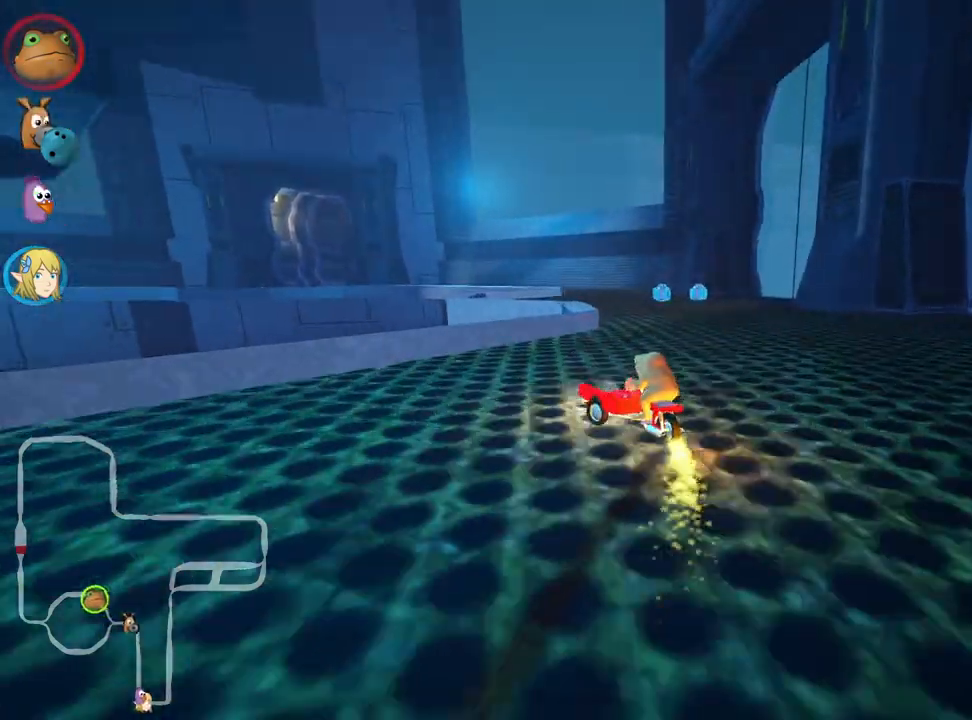
{"keys": ["right", "skid", "up"], "events": []}
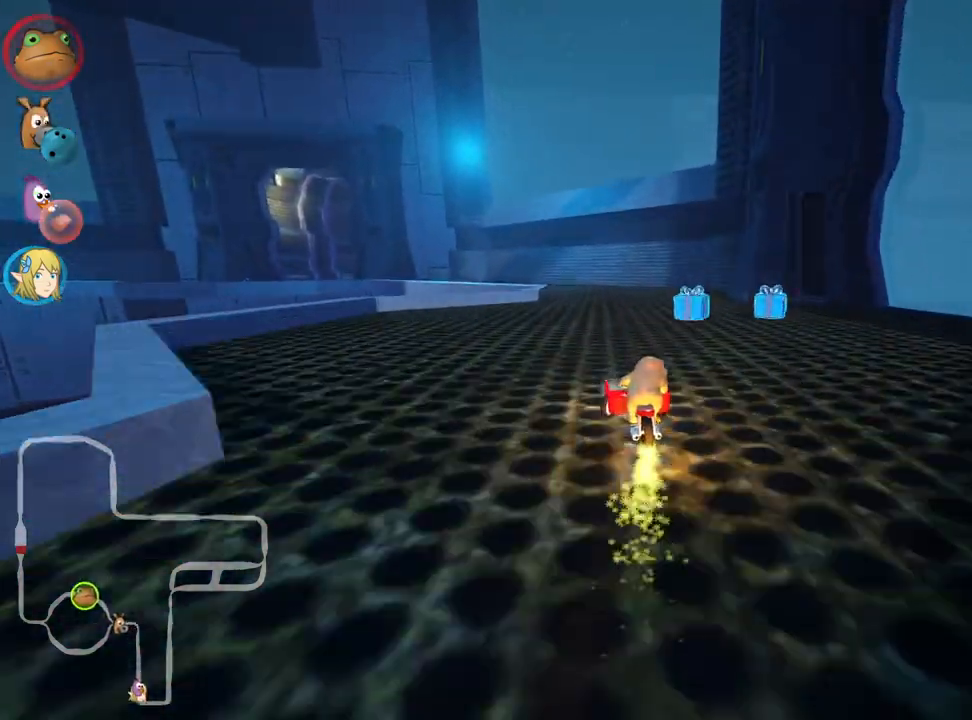
{"keys": ["skid", "up"], "events": [[50, "left", "down"], [133, "right", "up"], [167, "nitro", "down"], [300, "nitro", "up"], [333, "left", "up"]]}
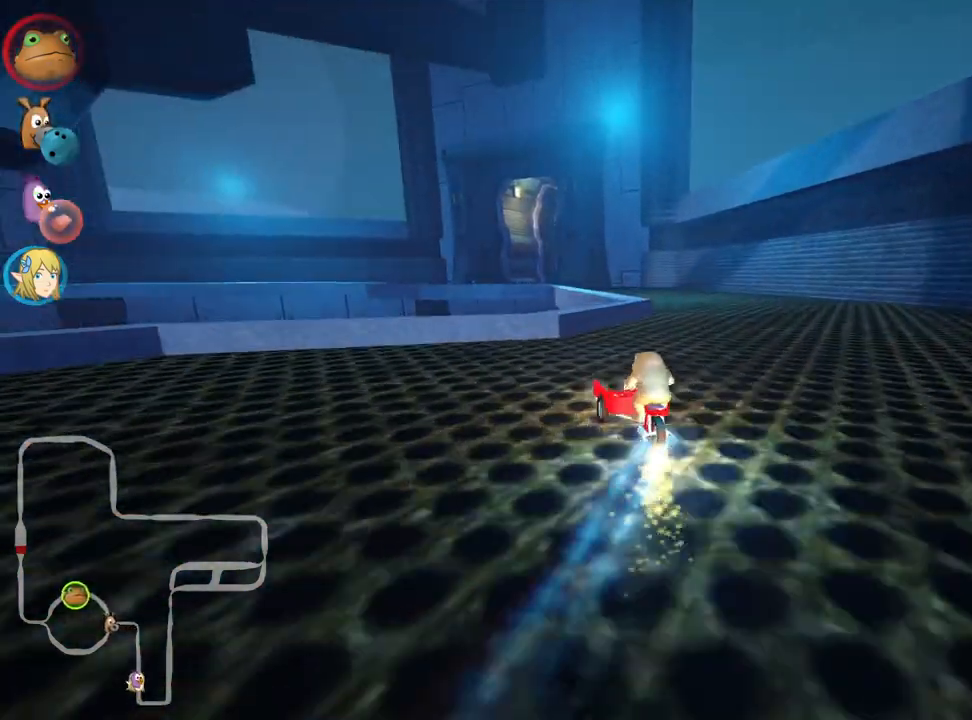
{"keys": ["skid", "up"], "events": [[233, "right", "down"], [383, "right", "up"]]}
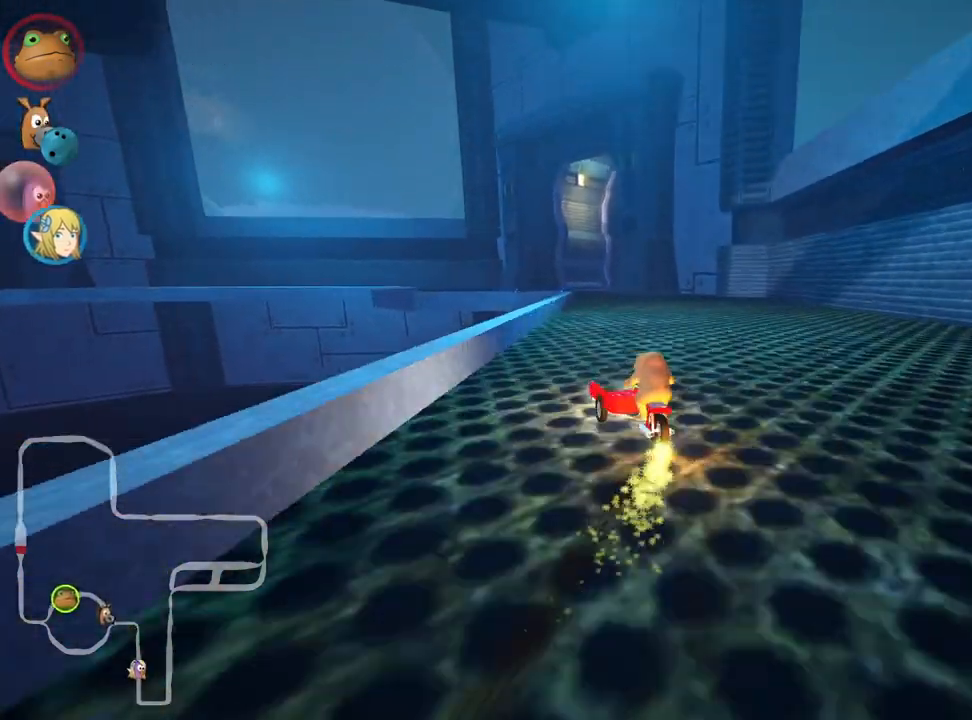
{"keys": ["up"], "events": [[117, "right", "down"], [200, "right", "up"], [233, "skid", "up"]]}
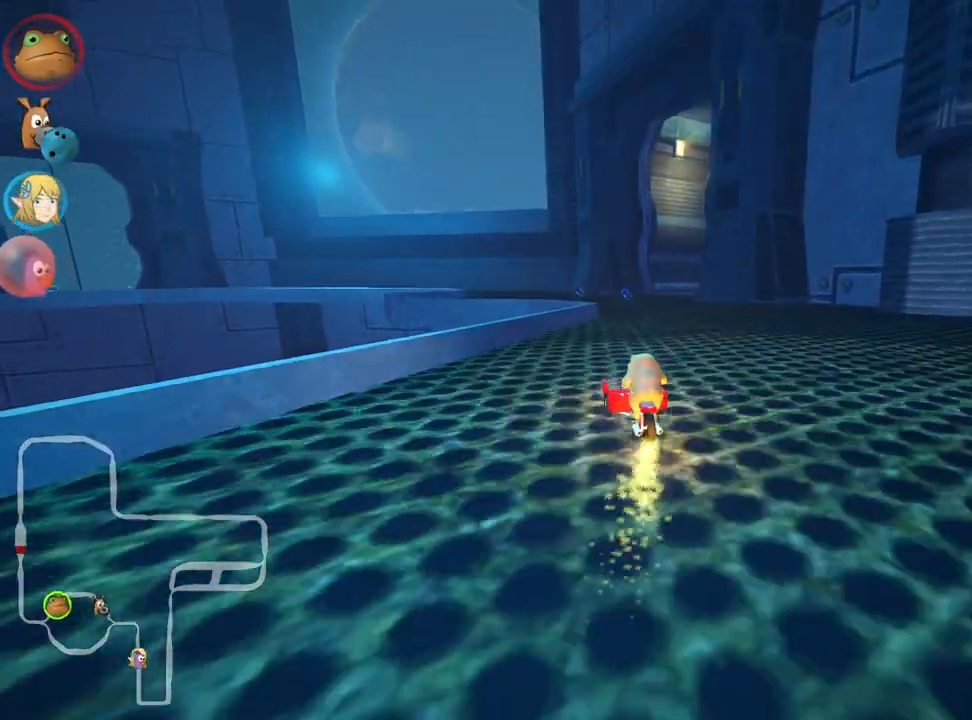
{"keys": ["nitro", "right", "skid", "up"], "events": [[400, "nitro", "down"], [417, "skid", "down"], [450, "right", "down"]]}
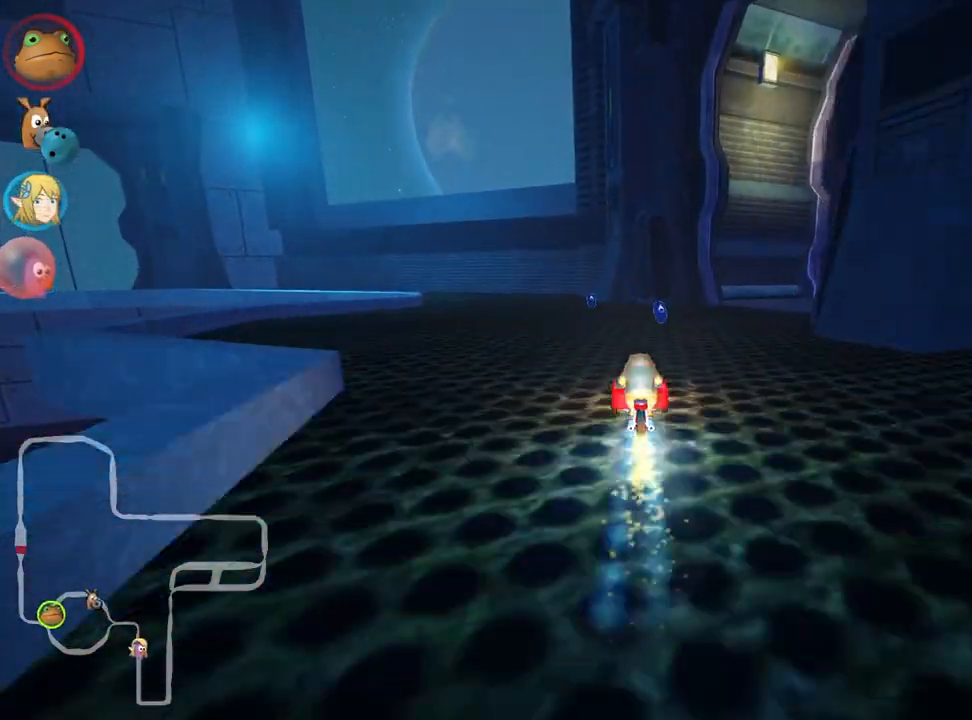
{"keys": ["nitro", "skid", "up"], "events": [[283, "skid", "up"], [433, "right", "up"], [500, "skid", "down"]]}
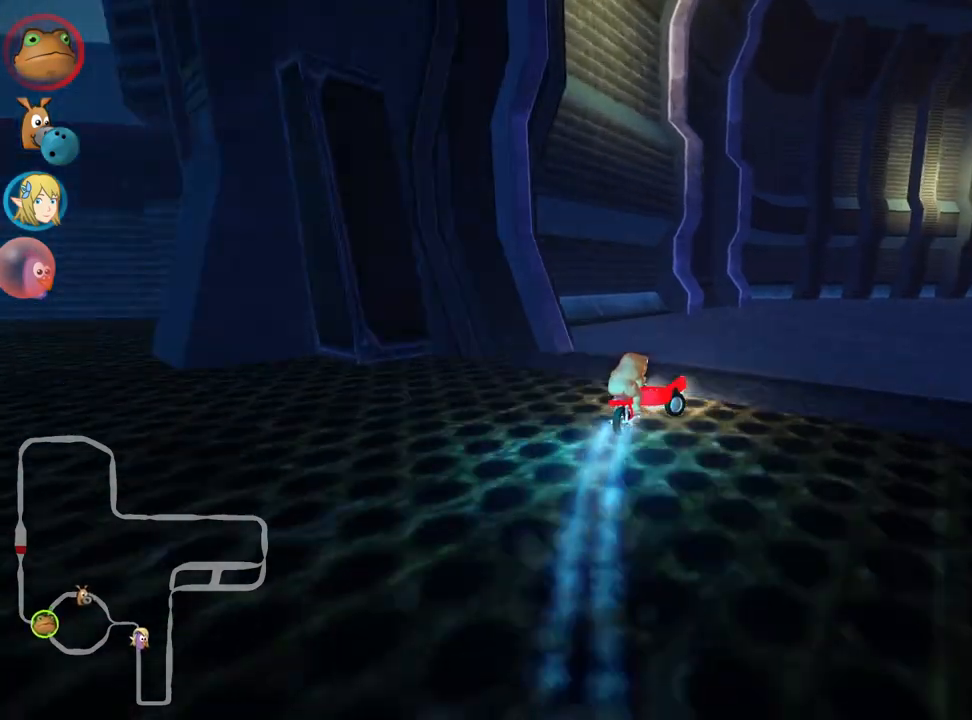
{"keys": ["nitro", "right", "skid", "up"], "events": [[33, "right", "down"]]}
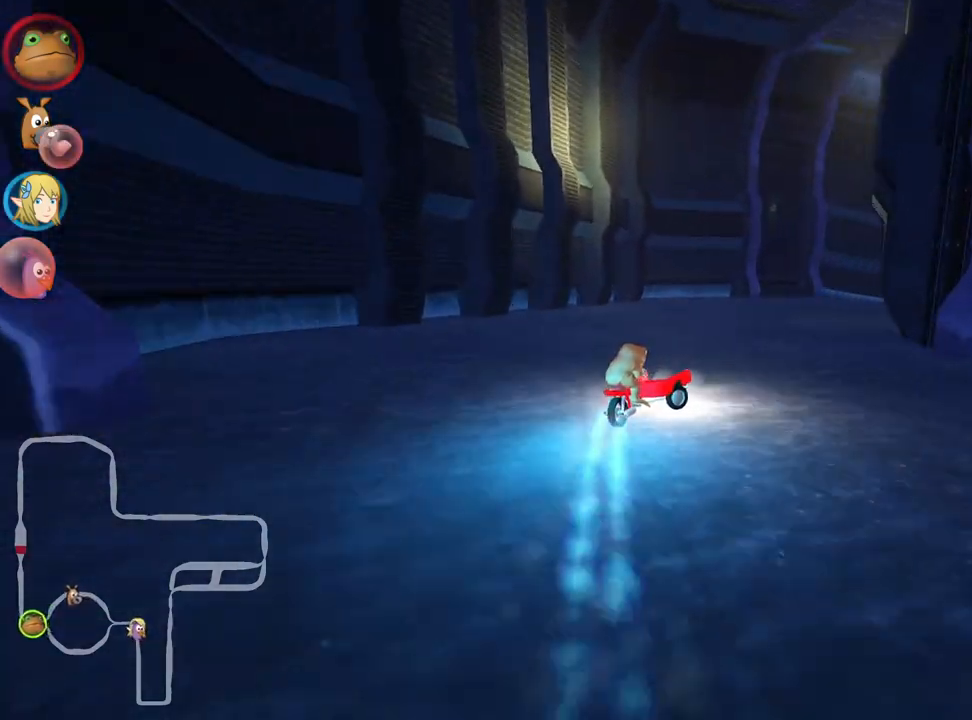
{"keys": ["nitro", "up"], "events": [[150, "skid", "up"], [250, "right", "up"]]}
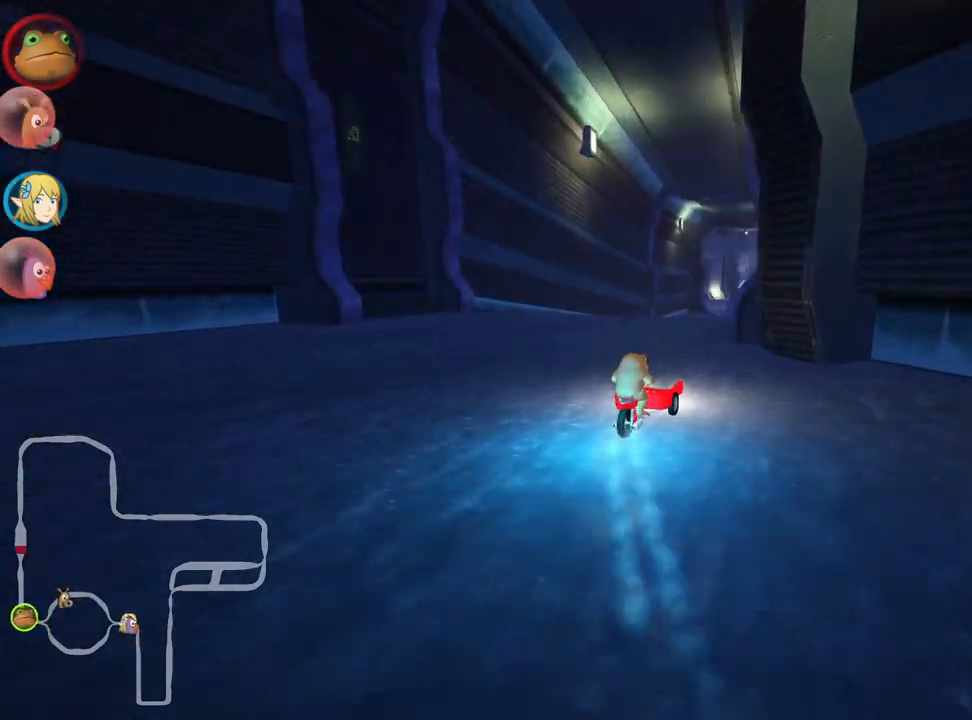
{"keys": ["right", "skid", "up"], "events": [[133, "left", "down"], [383, "left", "up"], [400, "nitro", "up"], [450, "skid", "down"], [500, "right", "down"]]}
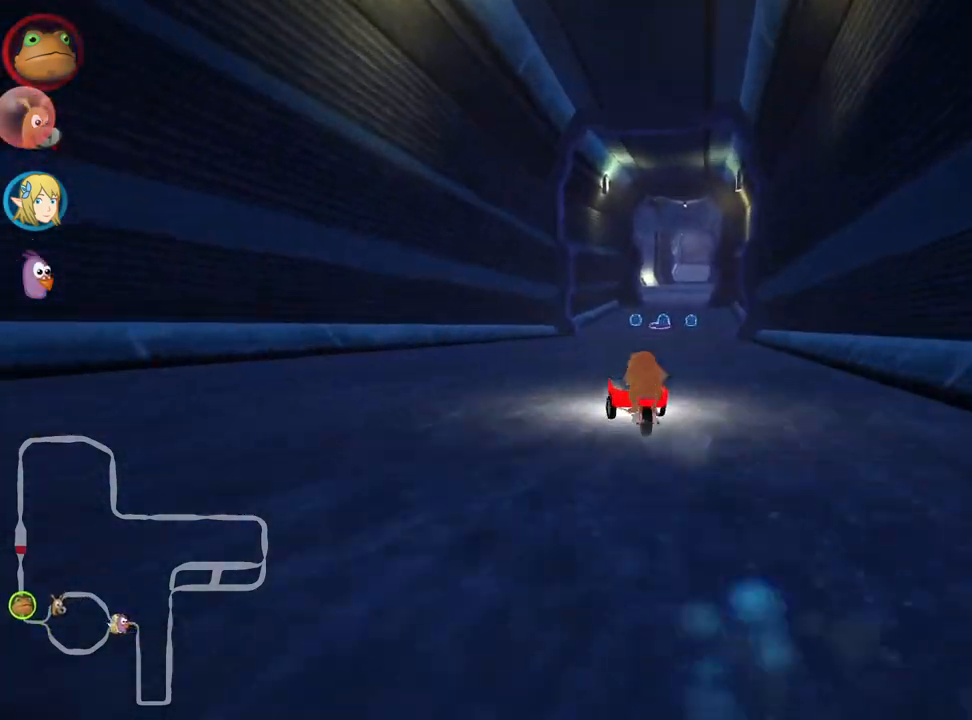
{"keys": ["left", "nitro", "skid", "up"], "events": [[50, "left", "down"], [133, "right", "up"], [250, "nitro", "down"]]}
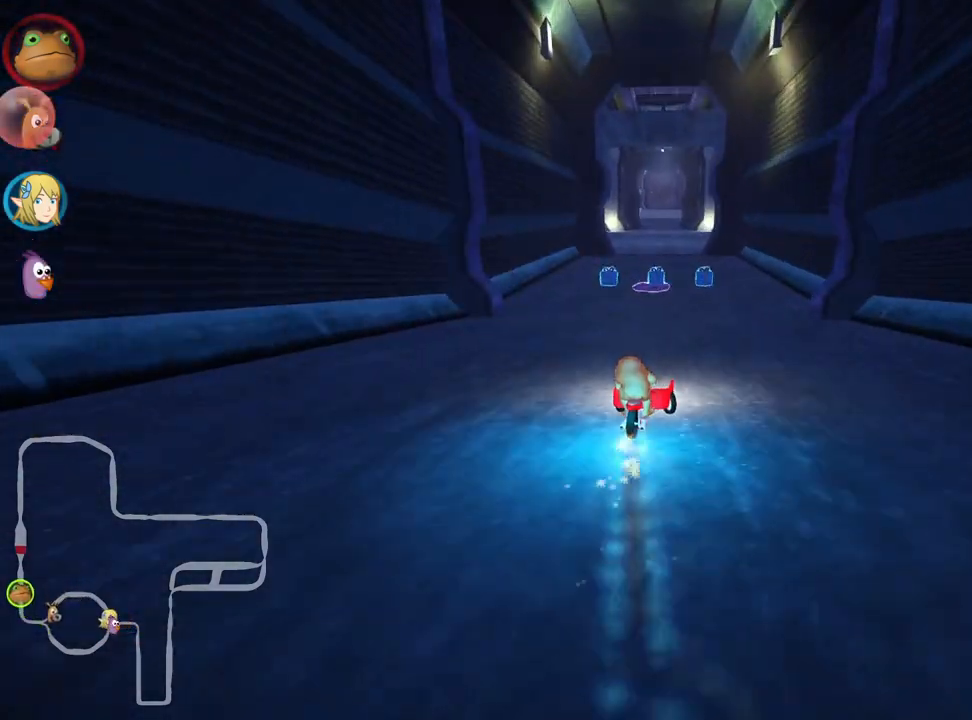
{"keys": ["left", "nitro", "up"], "events": [[133, "left", "up"], [150, "right", "down"], [300, "left", "down"], [333, "right", "up"], [467, "skid", "up"]]}
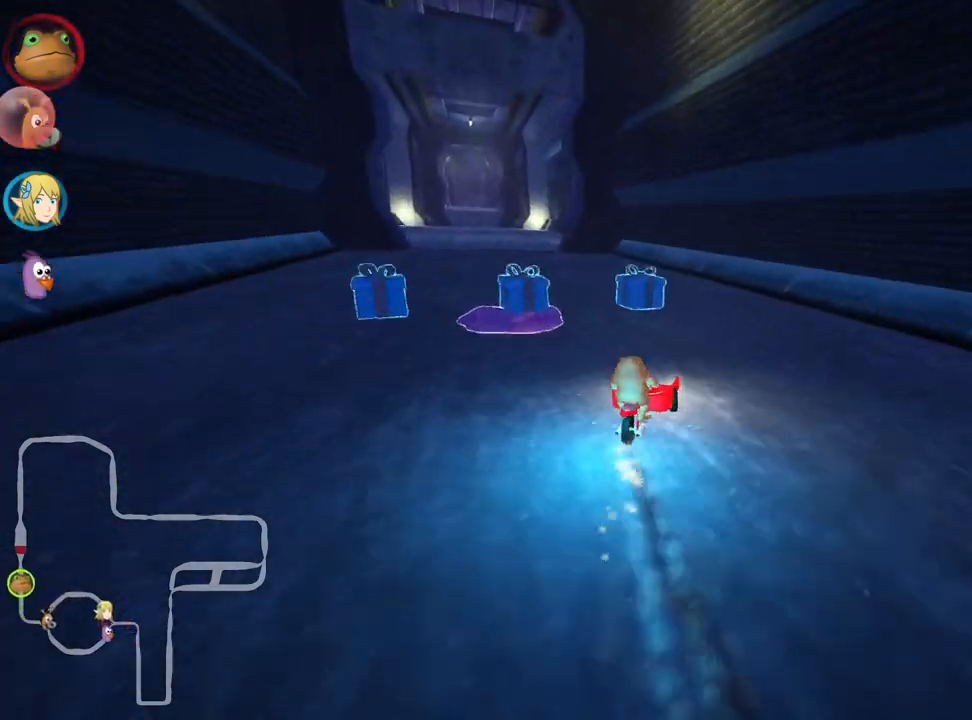
{"keys": ["nitro", "up"], "events": [[433, "left", "up"]]}
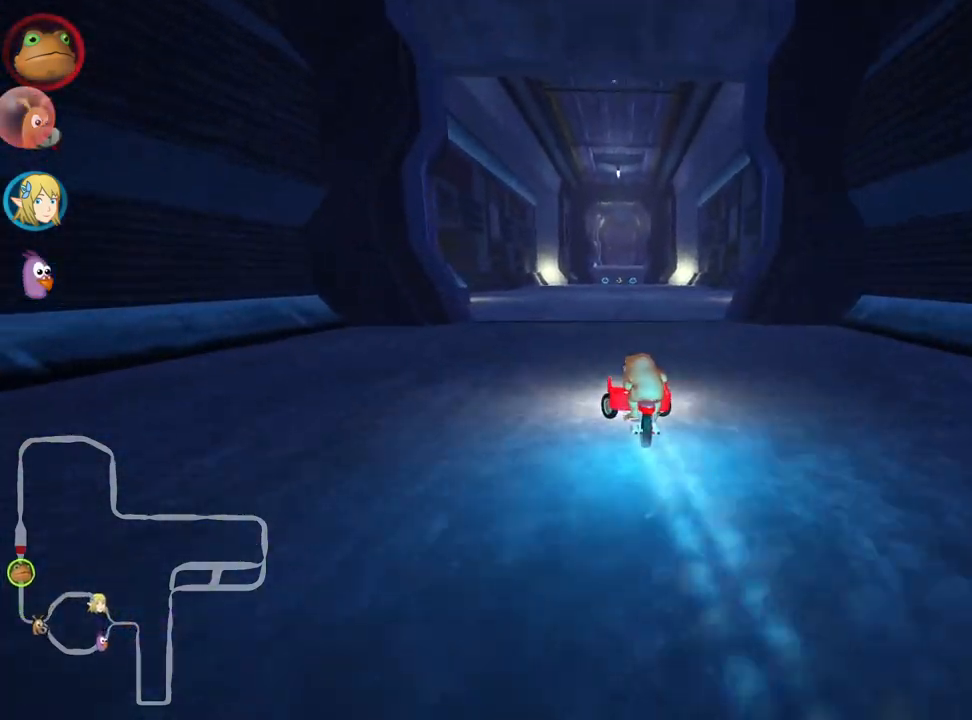
{"keys": ["nitro", "up"], "events": [[67, "right", "down"], [250, "right", "up"]]}
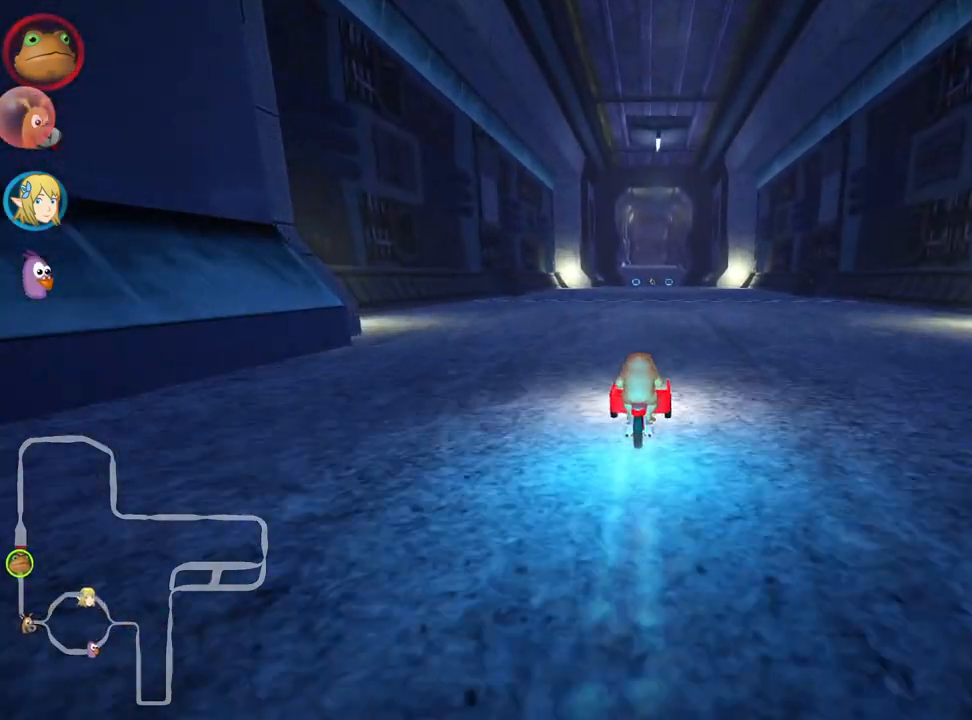
{"keys": ["nitro", "up"], "events": []}
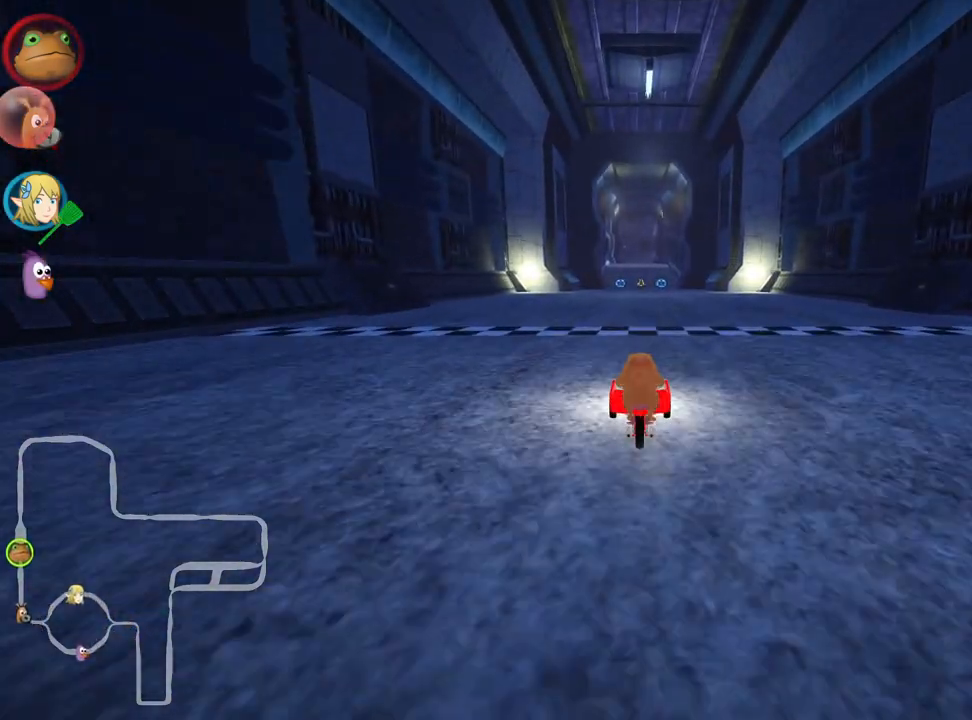
{"keys": [], "events": [[267, "nitro", "up"], [300, "up", "up"]]}